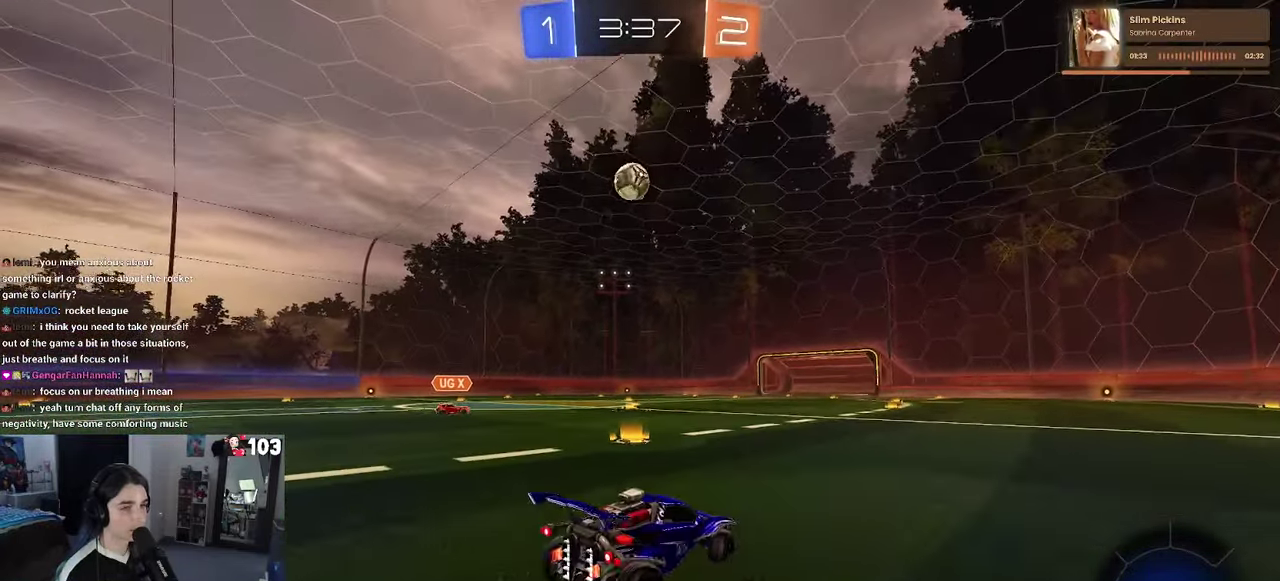
Gameplay with a controller (PlayStation layout); each line is a JSON object with the inputs held at the frame after it. "events" lists button and stick changes between this image and that frame as [ms after this image, input, new state], when the widget could be followed in between. This document gives stick clicks only as held states, not as events. Not read: L1.
{"buttons": ["R2"], "left_stick": "center", "right_stick": "center", "events": [[267, "left_stick", "center"]]}
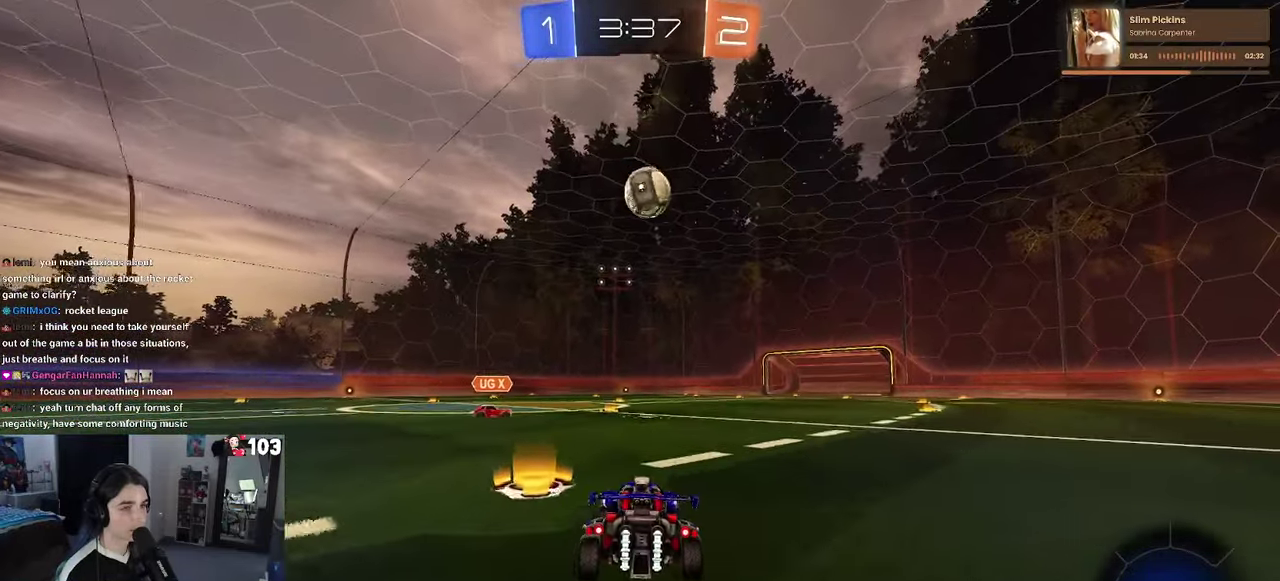
{"buttons": ["R2"], "left_stick": "right", "right_stick": "center", "events": [[250, "left_stick", "right"], [267, "SQUARE", "down"], [367, "SQUARE", "up"]]}
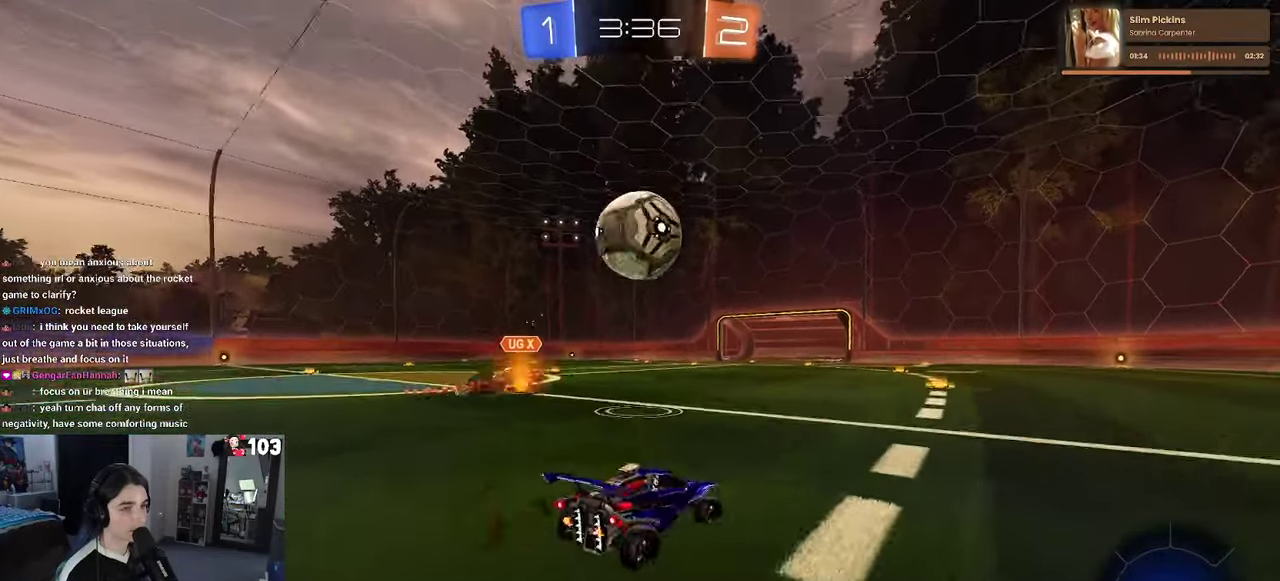
{"buttons": ["TRIANGLE", "R2"], "left_stick": "center", "right_stick": "center", "events": [[150, "left_stick", "down-right"], [284, "left_stick", "right"], [484, "TRIANGLE", "down"], [484, "left_stick", "center"]]}
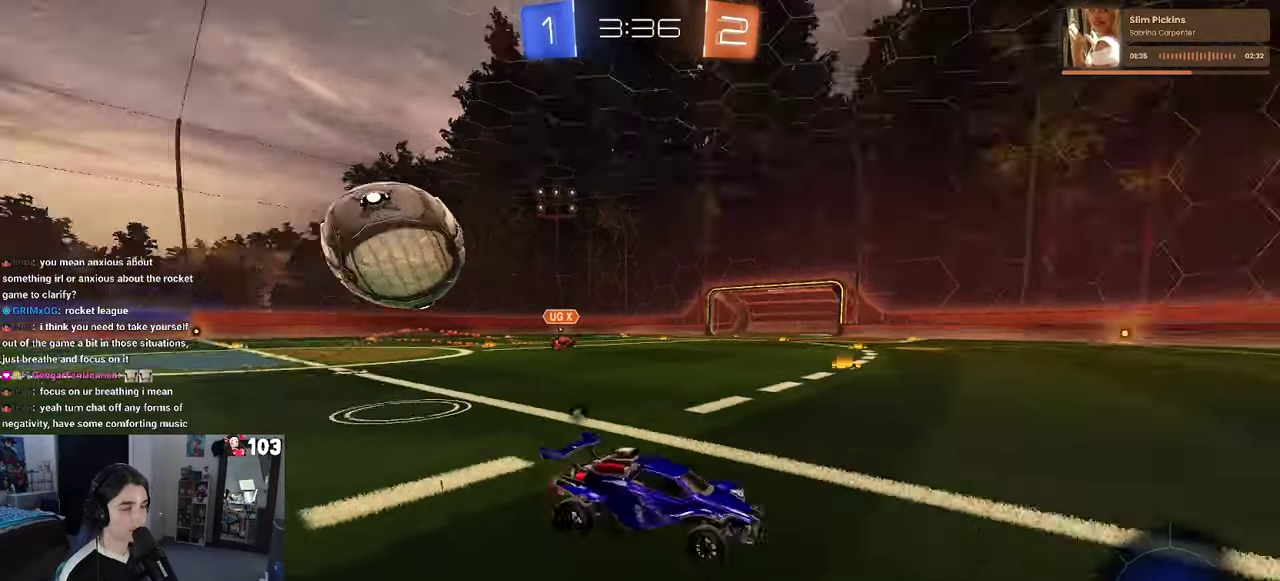
{"buttons": ["R1", "R2"], "left_stick": "right", "right_stick": "center", "events": [[84, "TRIANGLE", "up"], [217, "R1", "down"], [250, "left_stick", "left"], [284, "TRIANGLE", "down"], [317, "left_stick", "center"], [450, "TRIANGLE", "up"], [484, "left_stick", "right"]]}
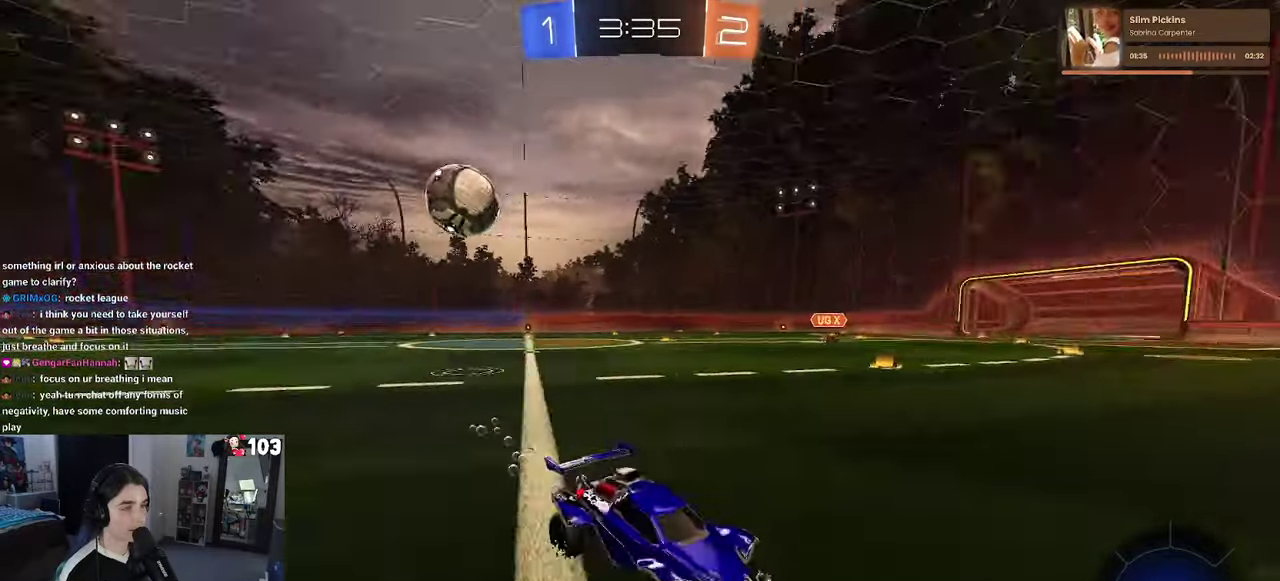
{"buttons": ["R2"], "left_stick": "right", "right_stick": "center", "events": [[17, "R1", "up"], [150, "SQUARE", "down"], [300, "SQUARE", "up"]]}
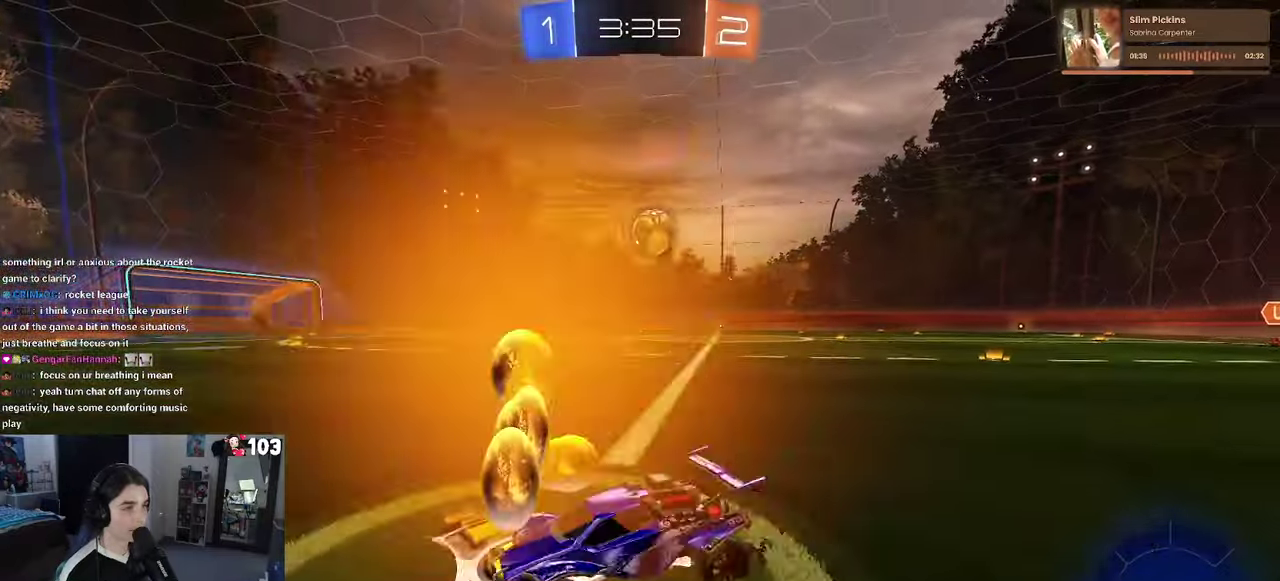
{"buttons": ["R2"], "left_stick": "center", "right_stick": "center", "events": [[384, "left_stick", "up-right"], [434, "left_stick", "center"]]}
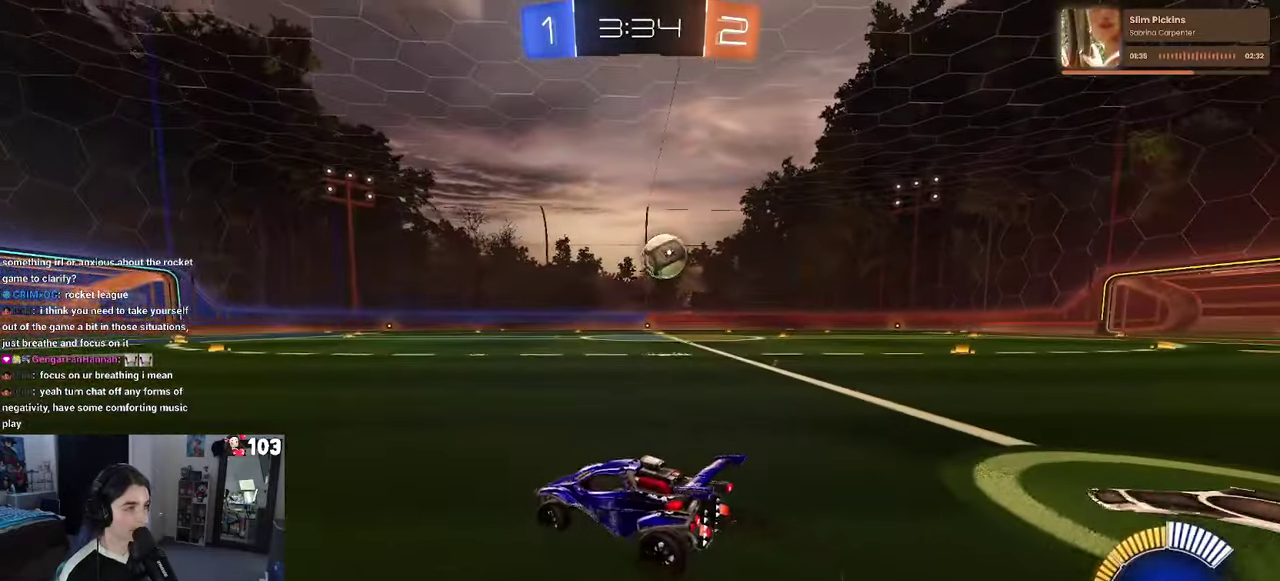
{"buttons": ["SQUARE", "R2"], "left_stick": "right", "right_stick": "center", "events": [[300, "left_stick", "right"], [350, "SQUARE", "down"]]}
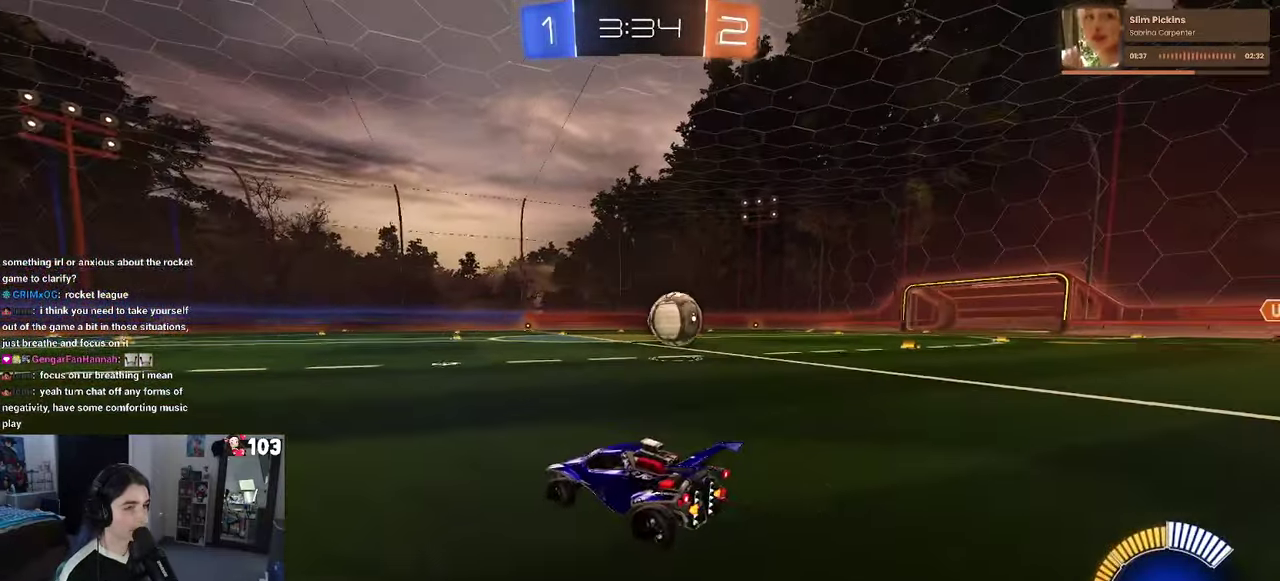
{"buttons": ["R2"], "left_stick": "center", "right_stick": "center", "events": [[100, "SQUARE", "up"], [200, "left_stick", "center"], [334, "L2", "down"], [367, "R2", "up"], [467, "L2", "up"], [500, "R2", "down"]]}
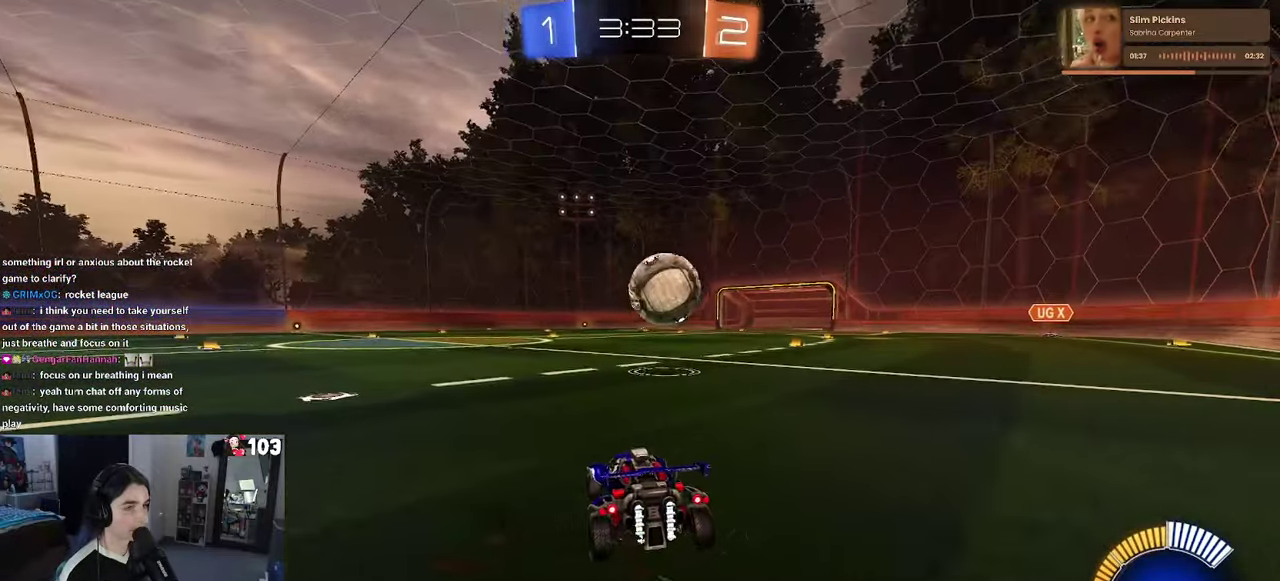
{"buttons": [], "left_stick": "right", "right_stick": "center", "events": [[184, "R2", "up"], [217, "left_stick", "right"]]}
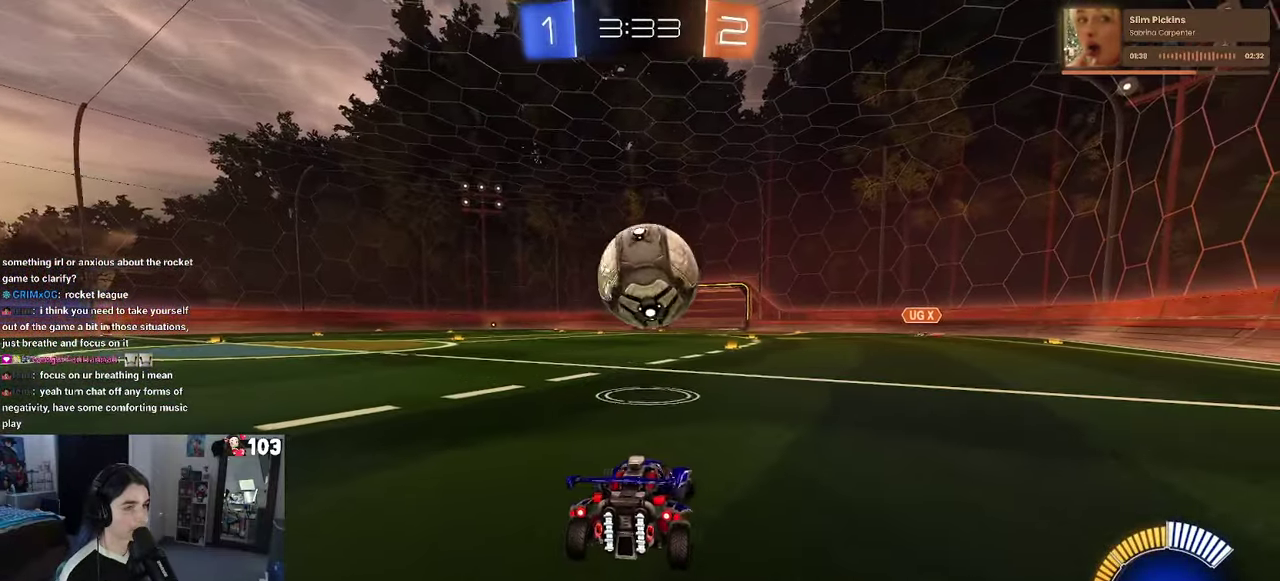
{"buttons": ["R2"], "left_stick": "center", "right_stick": "center", "events": [[17, "left_stick", "center"], [67, "R2", "down"]]}
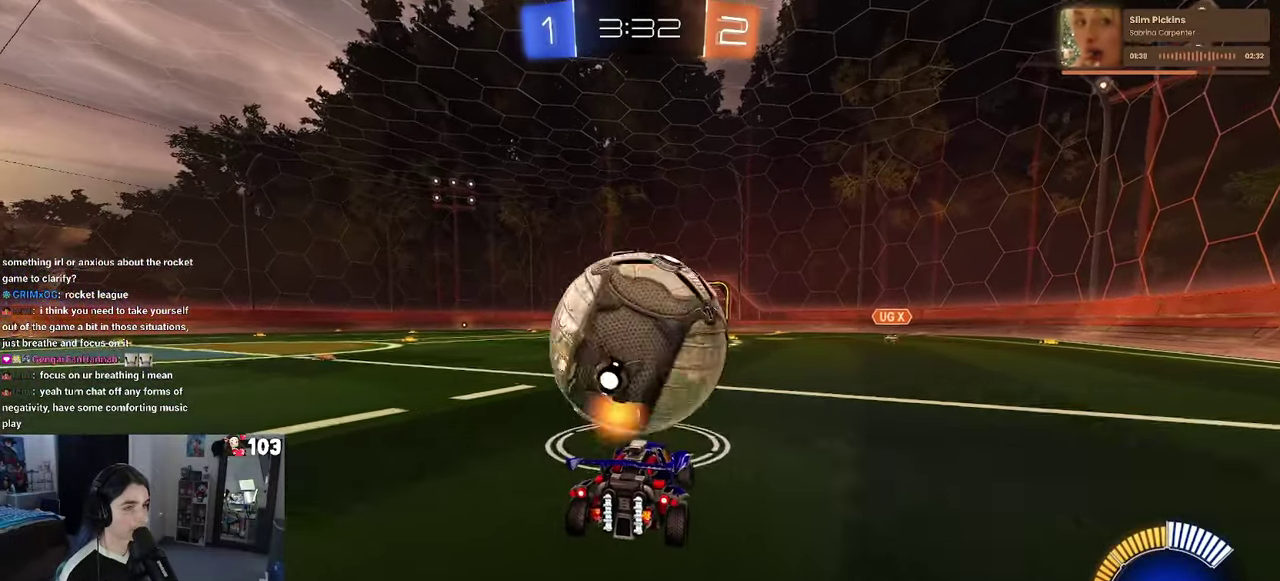
{"buttons": ["CROSS", "R1", "R2"], "left_stick": "center", "right_stick": "center", "events": [[267, "CROSS", "down"], [300, "R1", "down"], [434, "CROSS", "up"], [484, "CROSS", "down"]]}
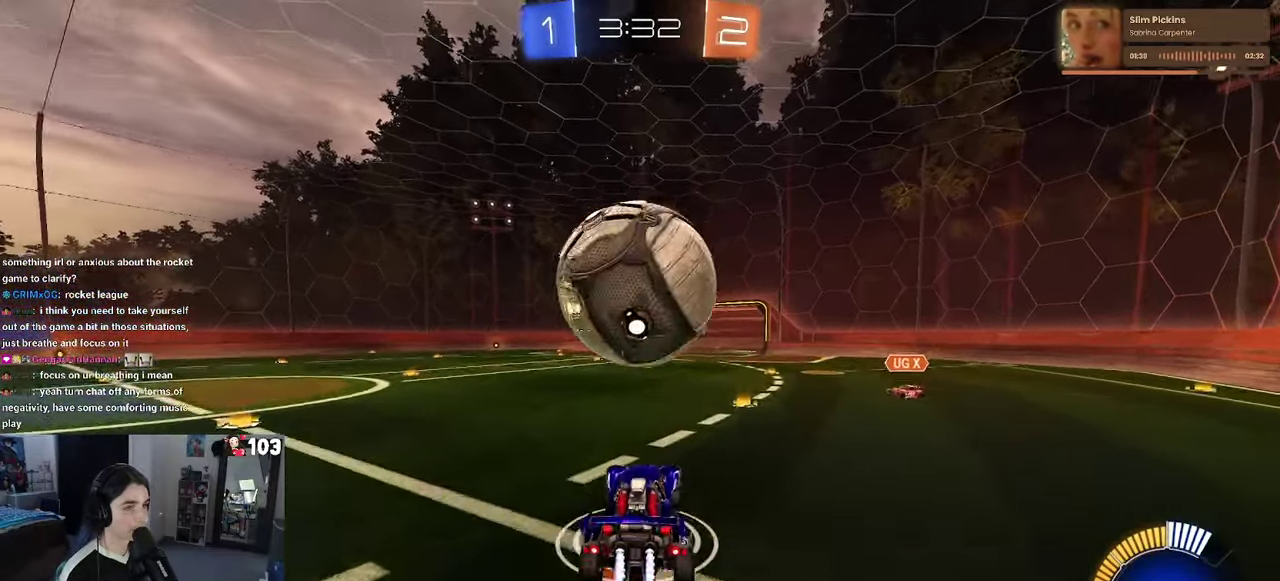
{"buttons": ["R1", "R2"], "left_stick": "down-left", "right_stick": "center"}
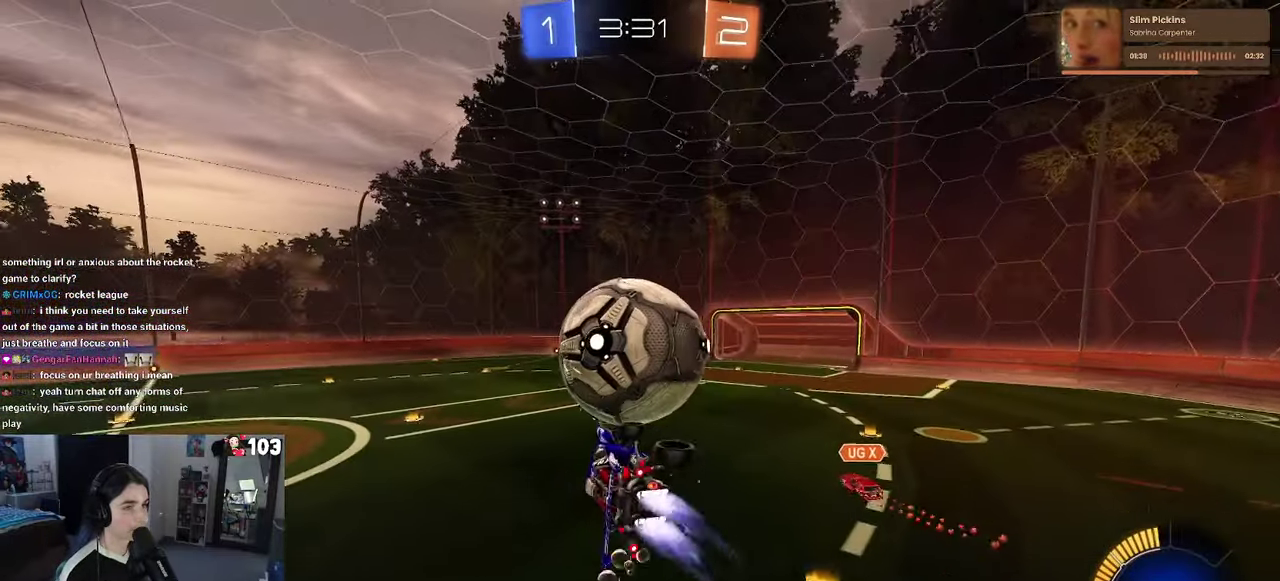
{"buttons": ["R1", "R2"], "left_stick": "down-left", "right_stick": "center"}
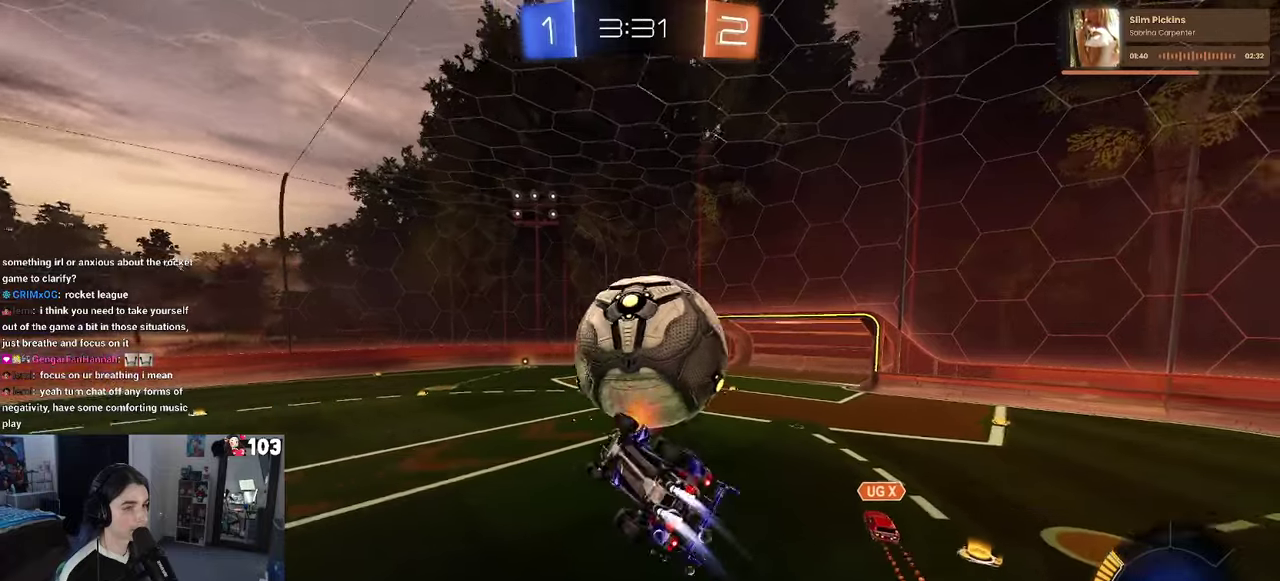
{"buttons": ["R2"], "left_stick": "center", "right_stick": "center"}
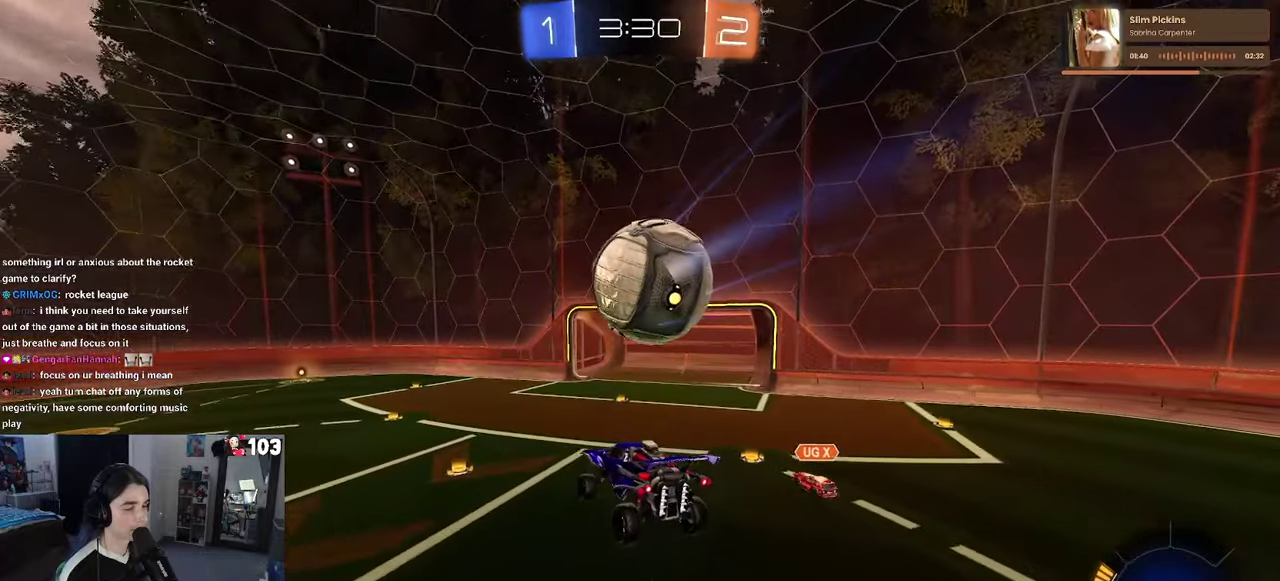
{"buttons": ["R2"], "left_stick": "center", "right_stick": "center", "events": []}
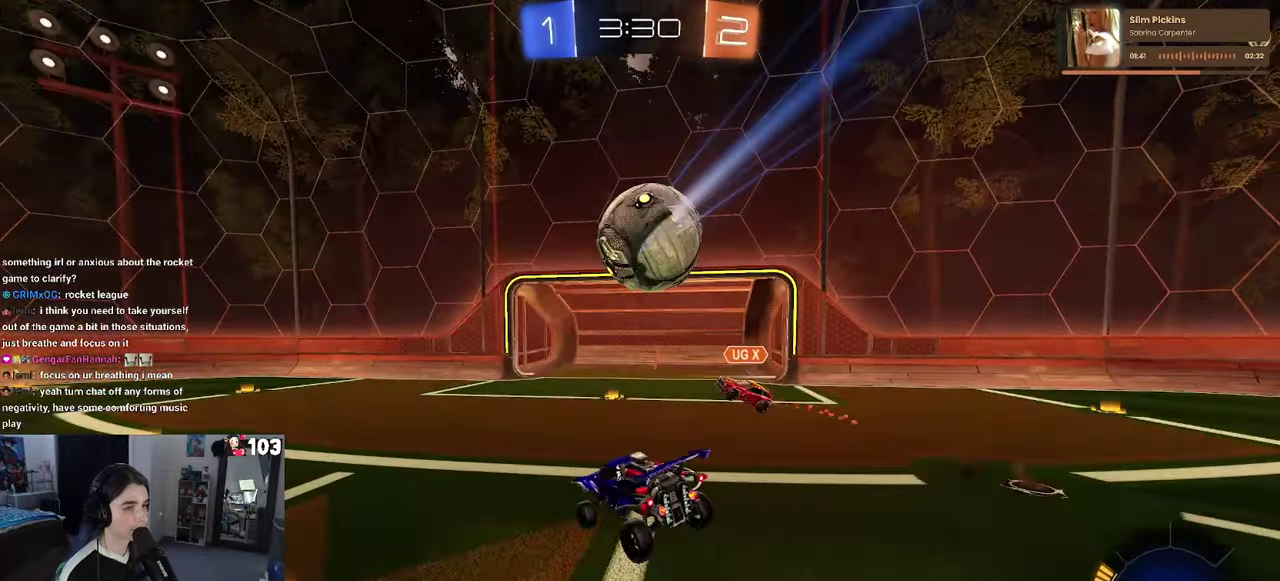
{"buttons": ["R2"], "left_stick": "center", "right_stick": "center", "events": [[66, "left_stick", "left"], [100, "R1", "down"], [100, "TRIANGLE", "down"], [266, "TRIANGLE", "up"], [433, "left_stick", "center"], [500, "R1", "up"]]}
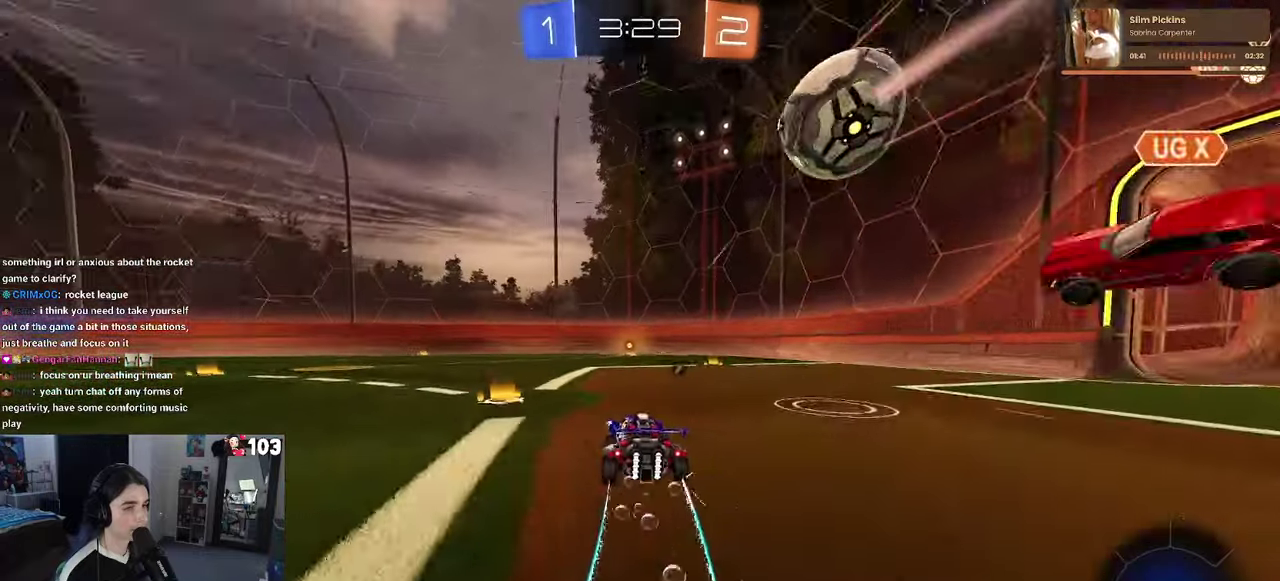
{"buttons": ["R2"], "left_stick": "center", "right_stick": "center", "events": [[300, "left_stick", "right"], [333, "TRIANGLE", "down"], [383, "left_stick", "center"], [450, "TRIANGLE", "up"]]}
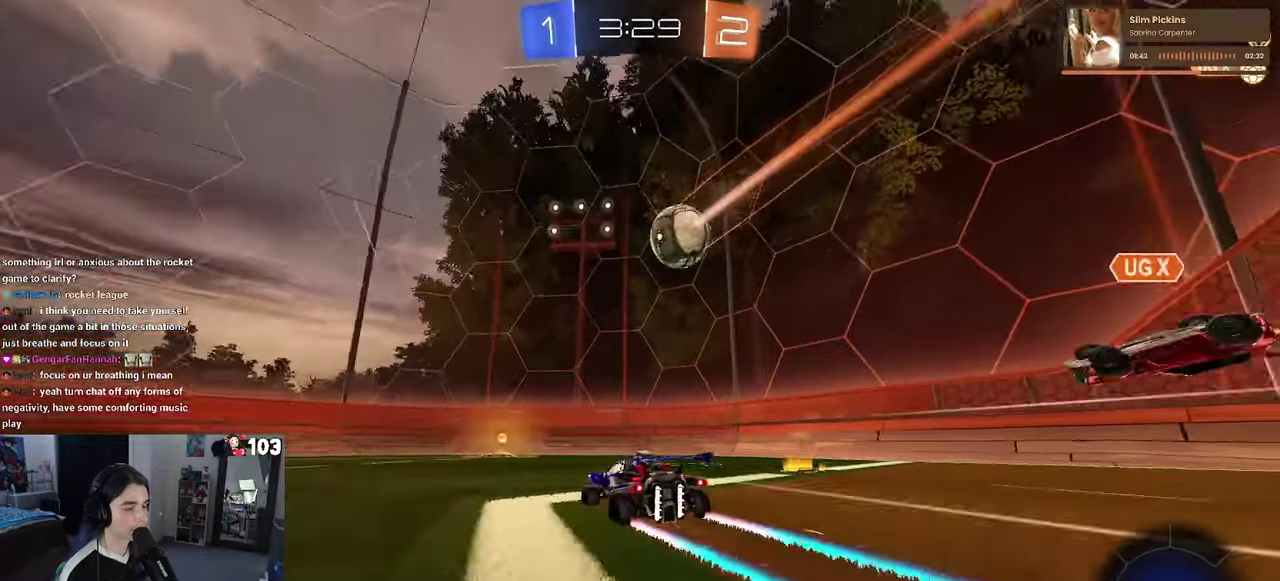
{"buttons": ["R2"], "left_stick": "left", "right_stick": "center", "events": [[300, "SQUARE", "down"], [333, "left_stick", "left"], [466, "SQUARE", "up"]]}
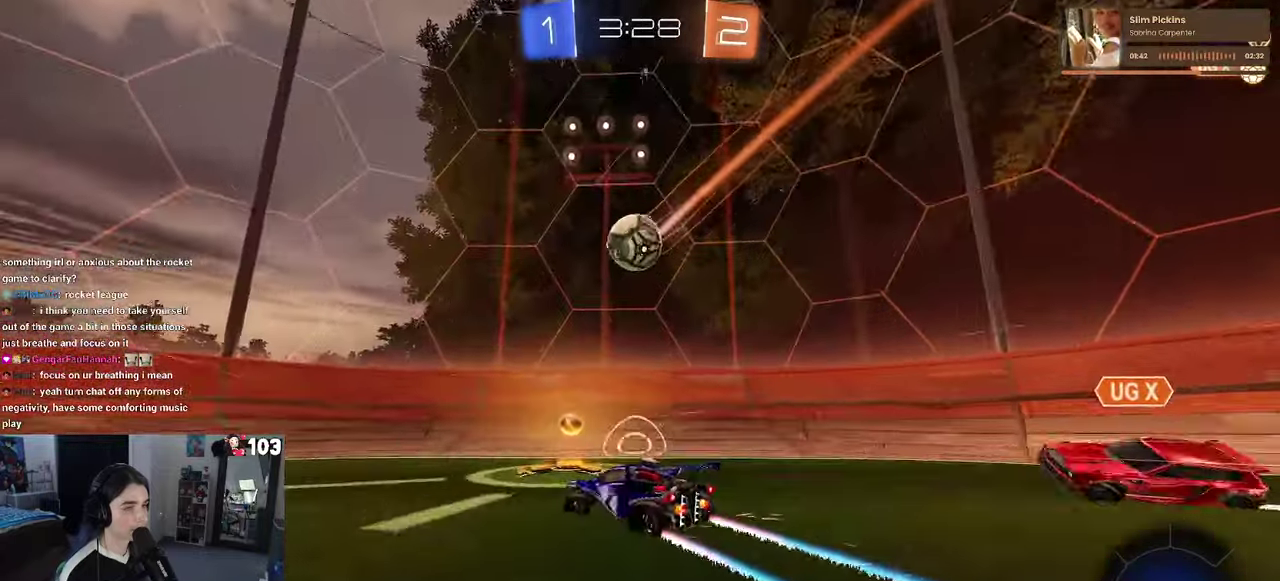
{"buttons": ["R1", "R2"], "left_stick": "left", "right_stick": "center", "events": [[333, "R1", "down"]]}
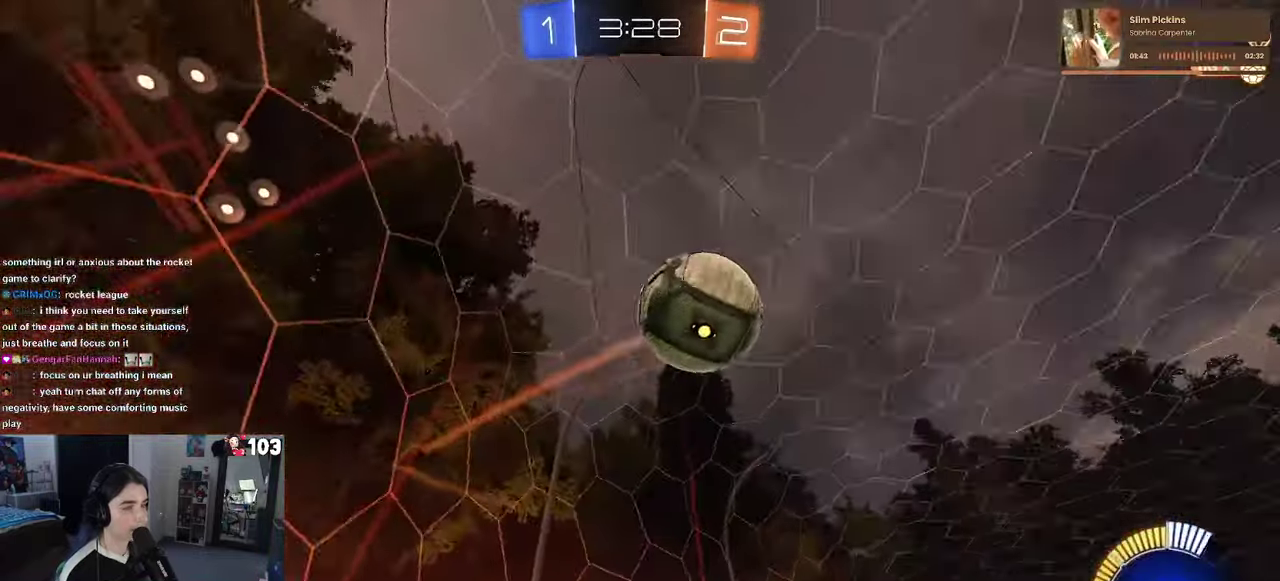
{"buttons": ["CROSS", "R1", "R2"], "left_stick": "down", "right_stick": "center"}
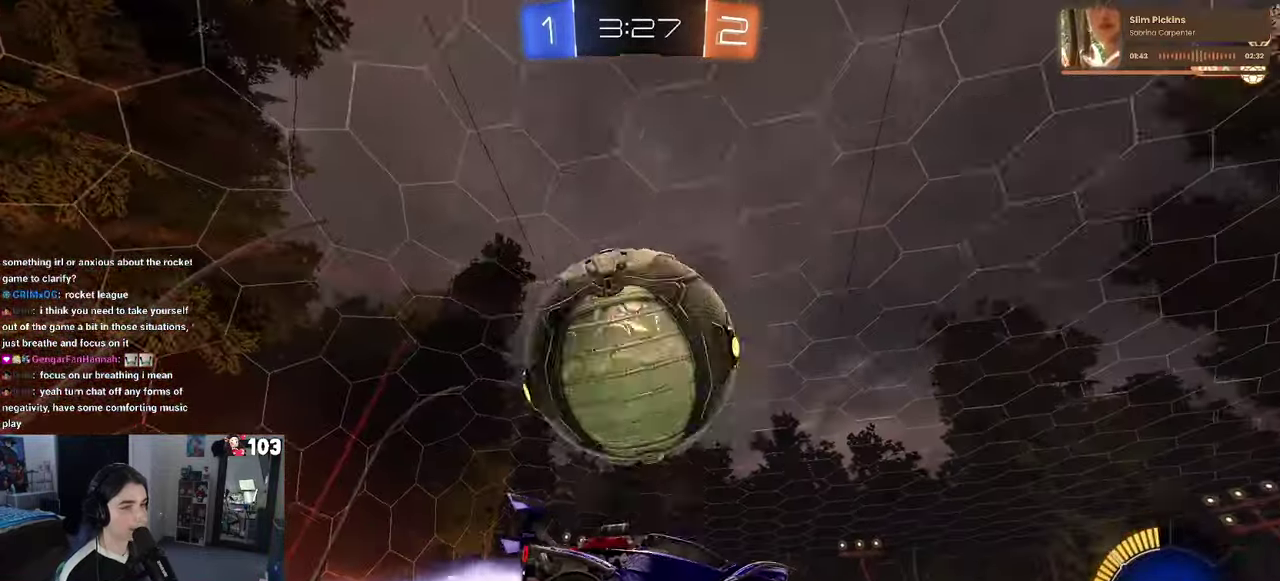
{"buttons": ["R2"], "left_stick": "center", "right_stick": "center"}
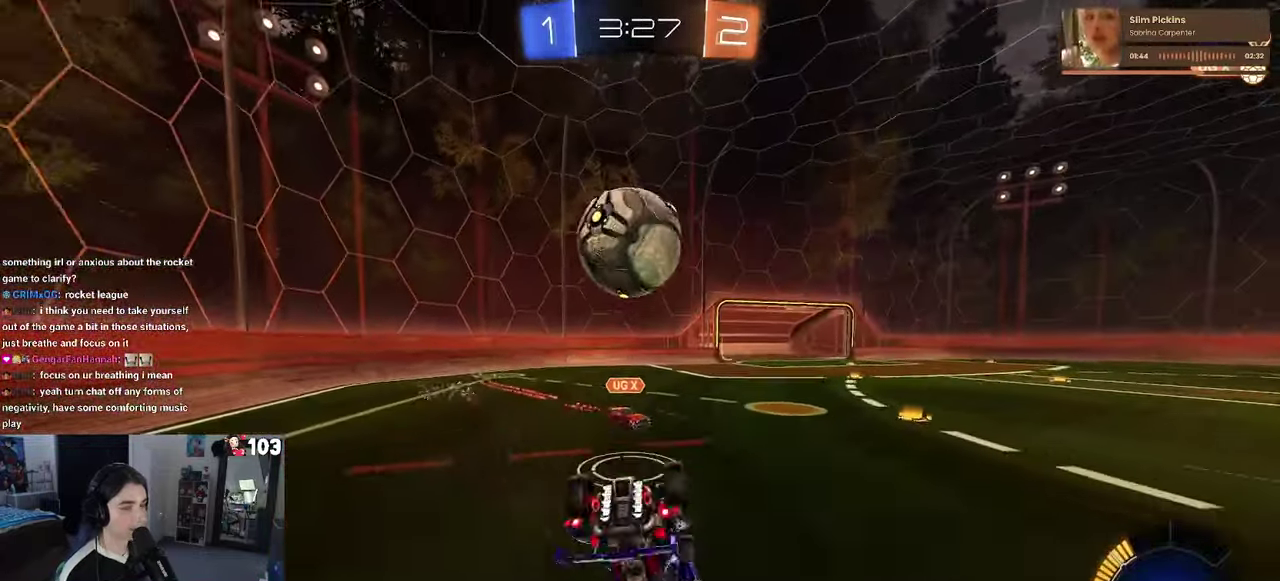
{"buttons": ["R2"], "left_stick": "up-right", "right_stick": "center", "events": [[433, "left_stick", "up-right"]]}
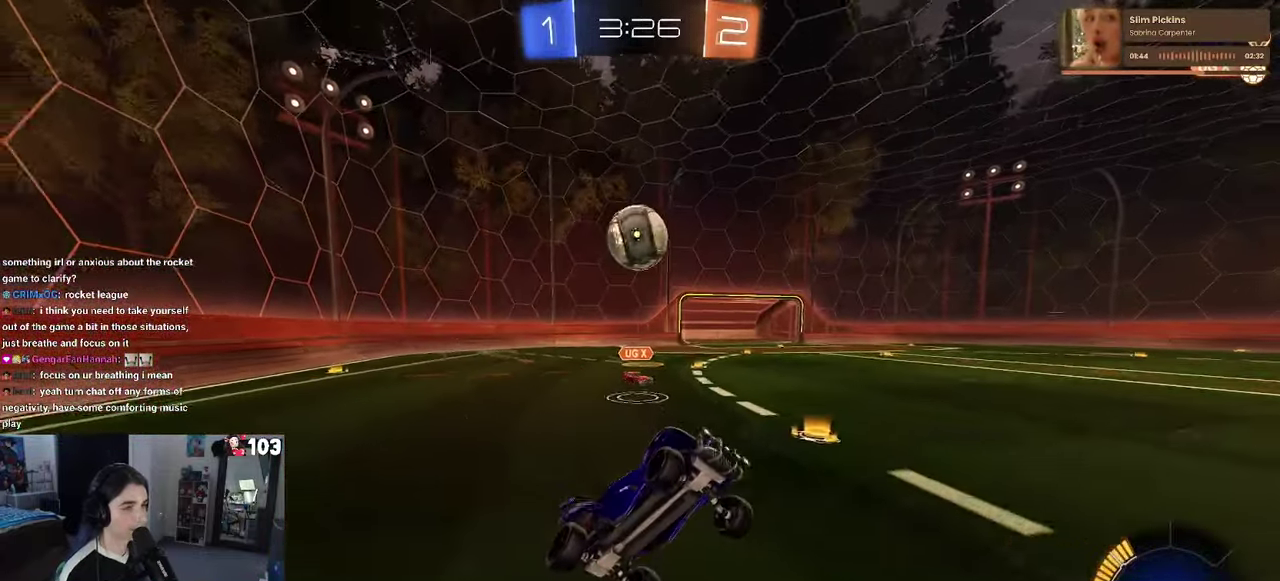
{"buttons": ["R2"], "left_stick": "center", "right_stick": "center", "events": [[83, "left_stick", "center"]]}
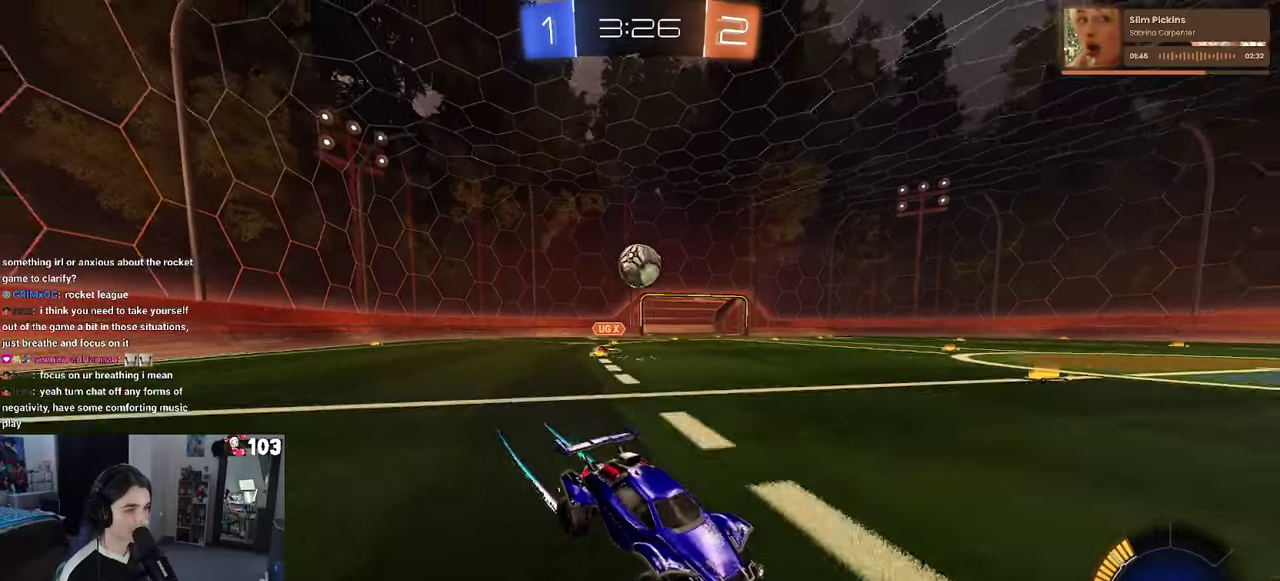
{"buttons": ["R2"], "left_stick": "center", "right_stick": "center", "events": [[333, "left_stick", "right"], [483, "left_stick", "center"]]}
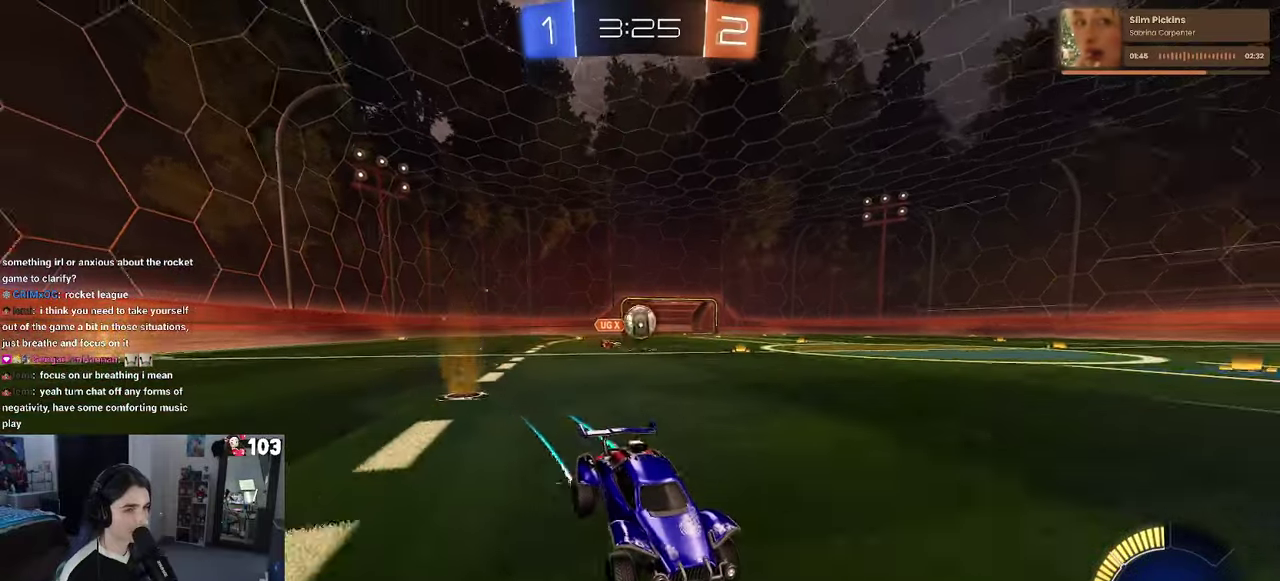
{"buttons": ["R2"], "left_stick": "center", "right_stick": "center", "events": []}
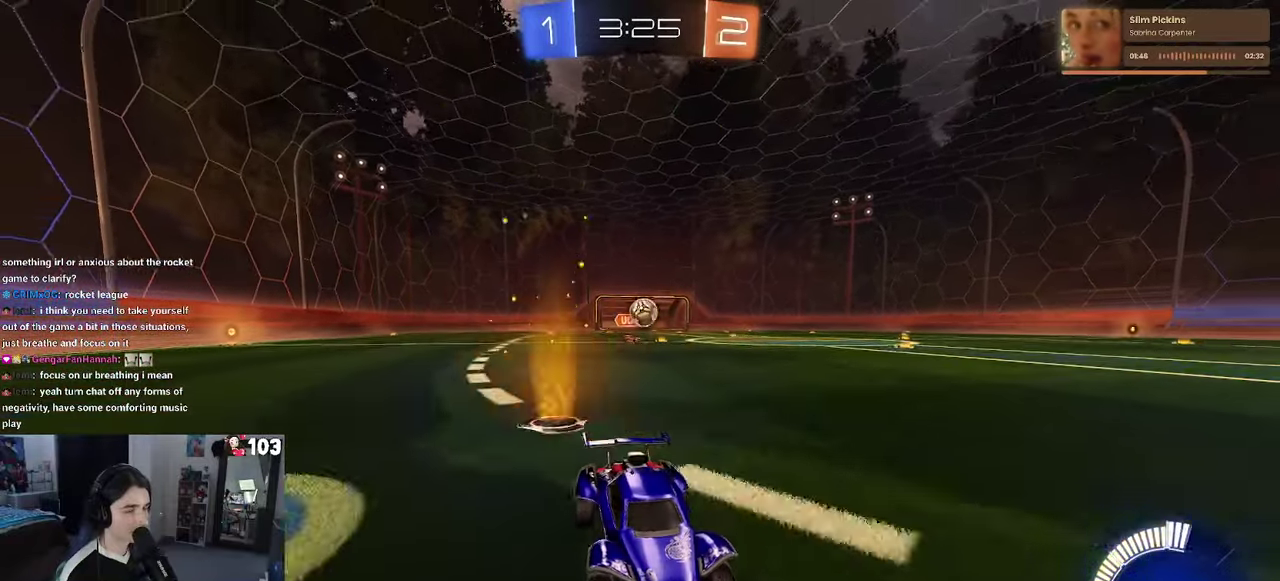
{"buttons": ["R2"], "left_stick": "left", "right_stick": "center", "events": [[67, "SQUARE", "down"], [100, "left_stick", "left"], [267, "SQUARE", "up"]]}
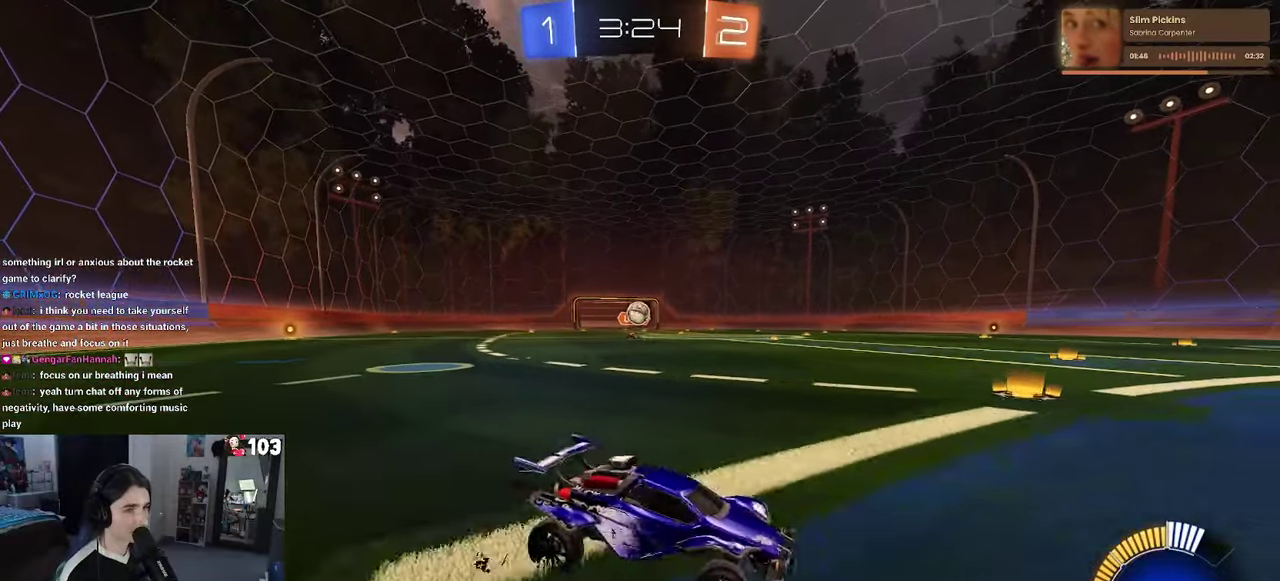
{"buttons": ["R2"], "left_stick": "left", "right_stick": "center", "events": [[67, "L2", "down"], [67, "R2", "up"], [217, "R2", "down"], [283, "L2", "up"]]}
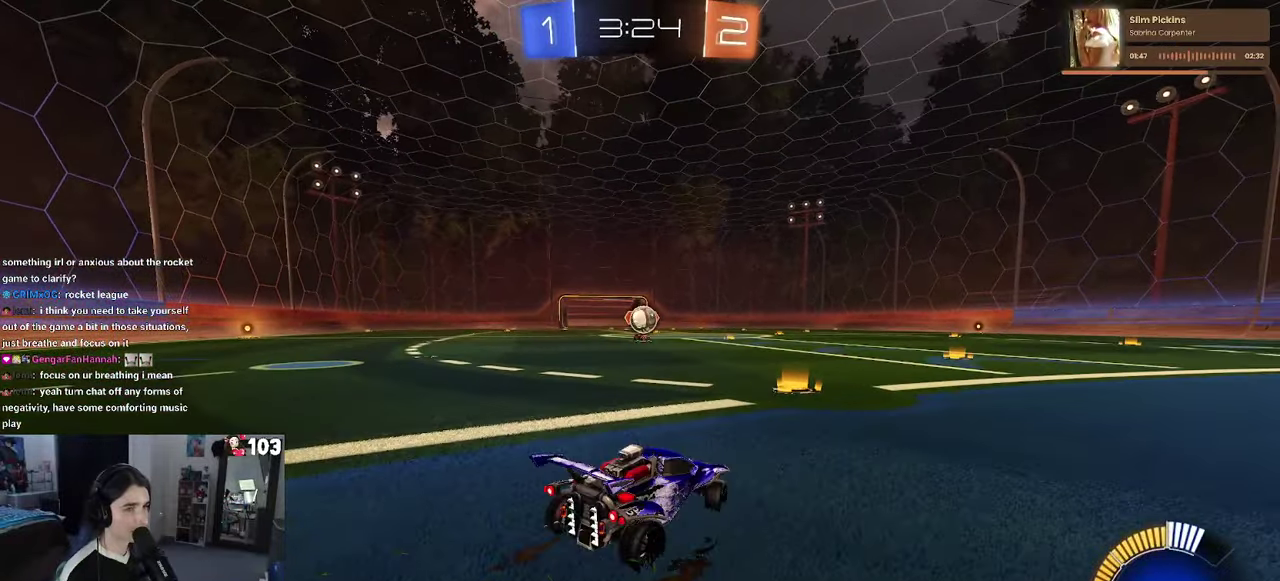
{"buttons": ["R1", "R2"], "left_stick": "right", "right_stick": "center", "events": [[117, "left_stick", "center"], [183, "R1", "down"], [183, "left_stick", "right"], [283, "left_stick", "center"], [450, "left_stick", "right"]]}